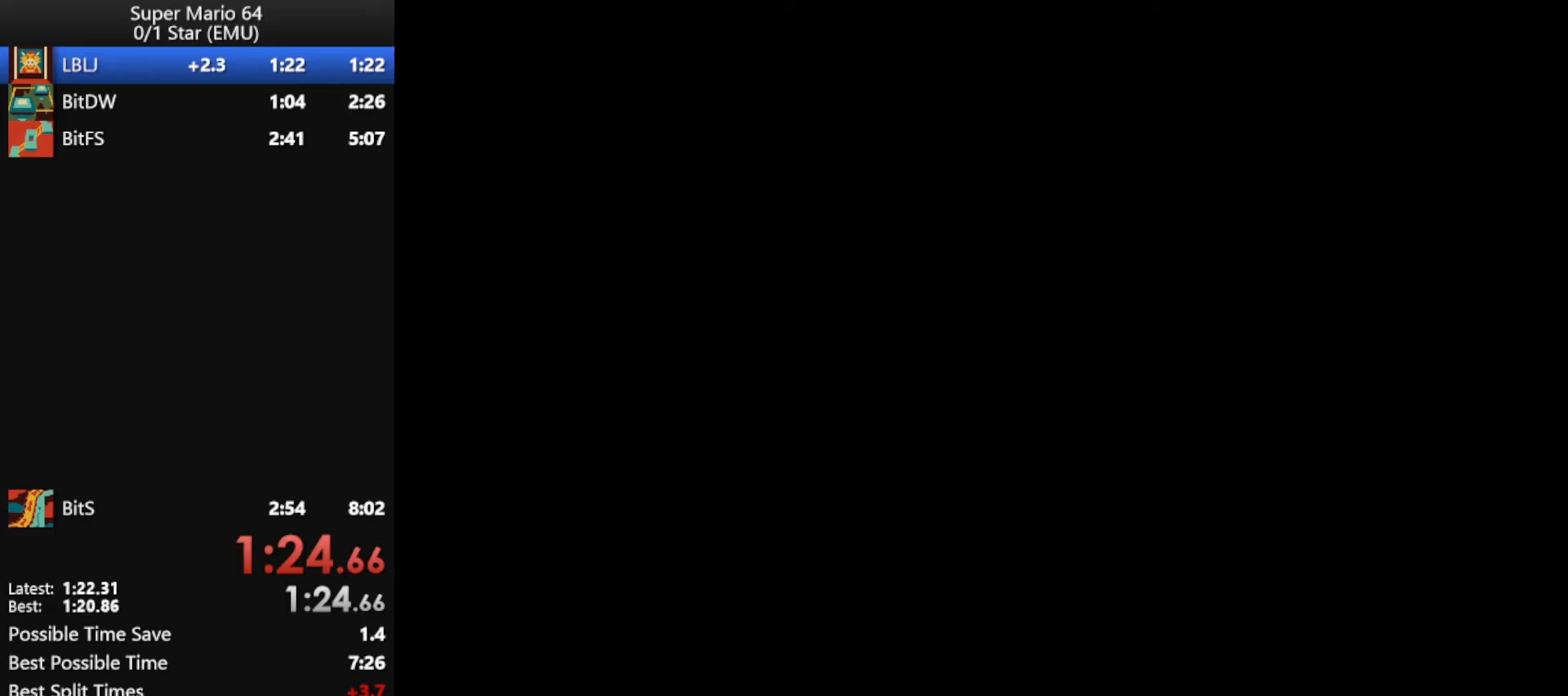
Gameplay with a controller (Nintendo layout); each line is a JSON object with the inputs held at the frame after it. "events" lists button and stick changes between this image and that frame as [ms after this image, input, new state], when the widget could be followed in between. Not read: L1 L3 R3.
{"buttons": [], "left_stick": "center", "events": [[100, "B", "up"], [100, "R1", "up"], [100, "left_stick", "center"]]}
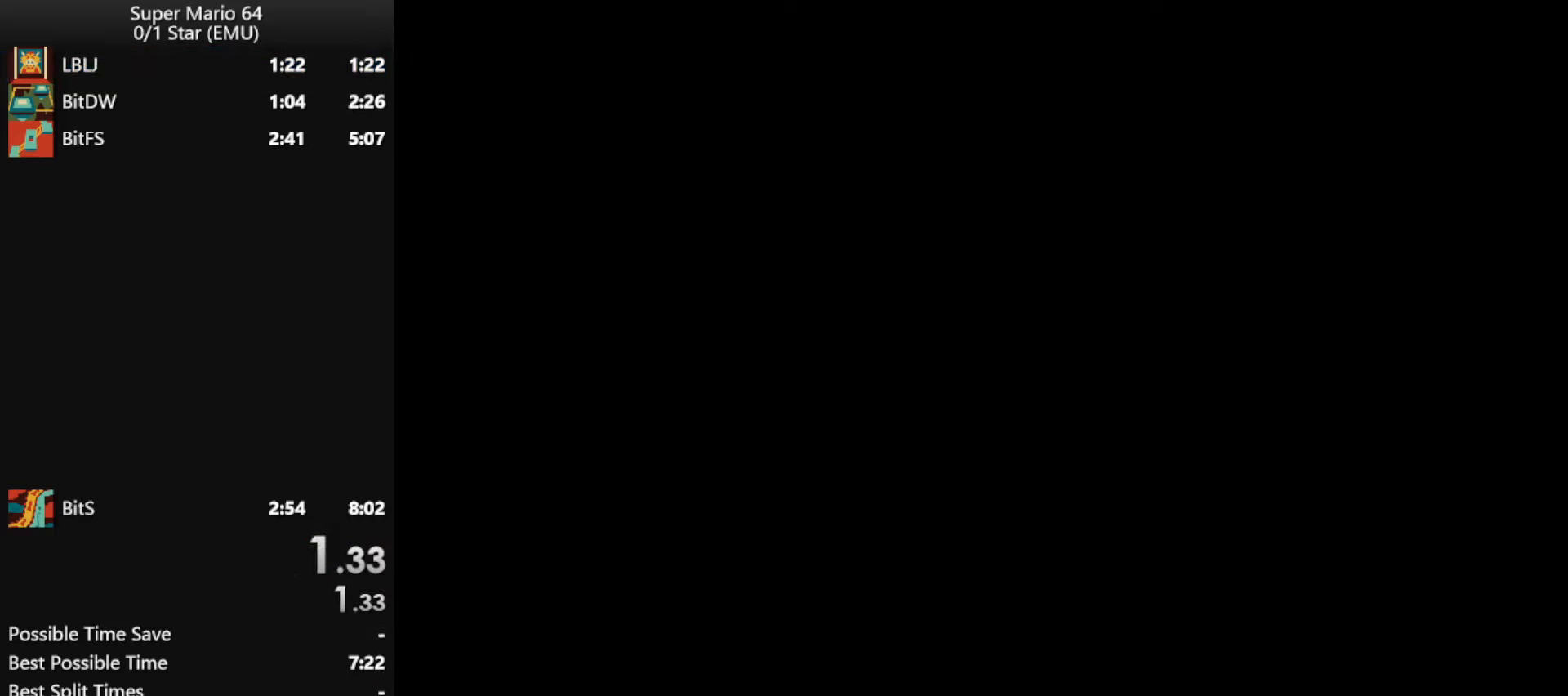
{"buttons": [], "left_stick": "center", "events": []}
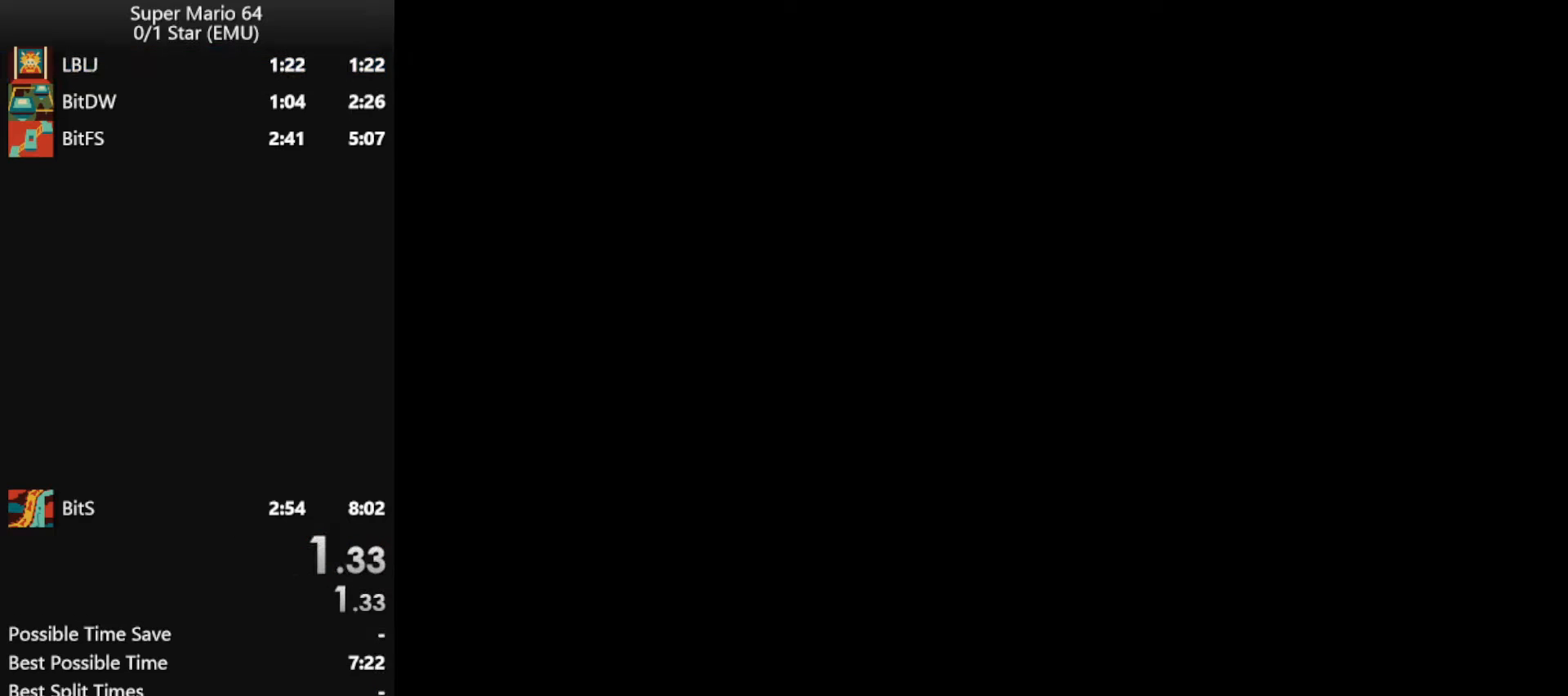
{"buttons": [], "left_stick": "center", "events": []}
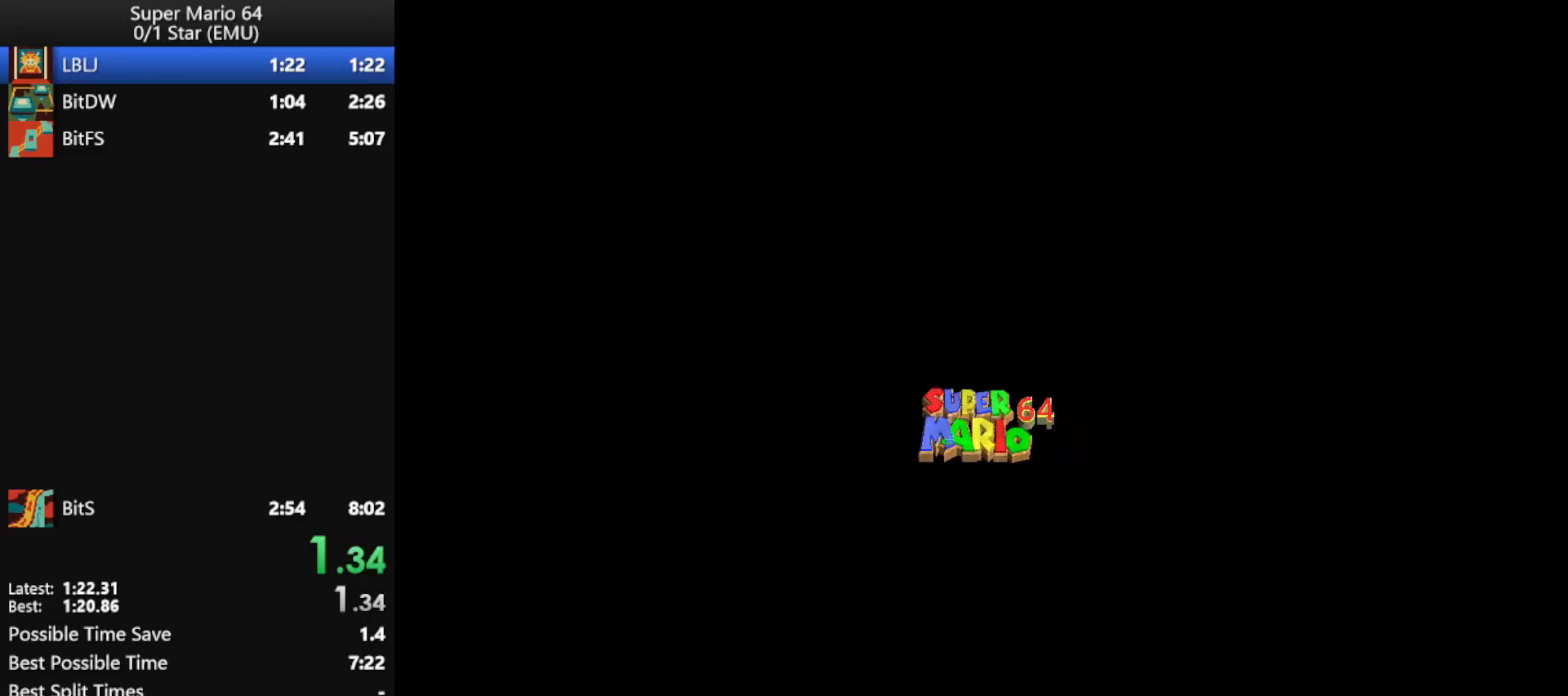
{"buttons": [], "left_stick": "center", "events": []}
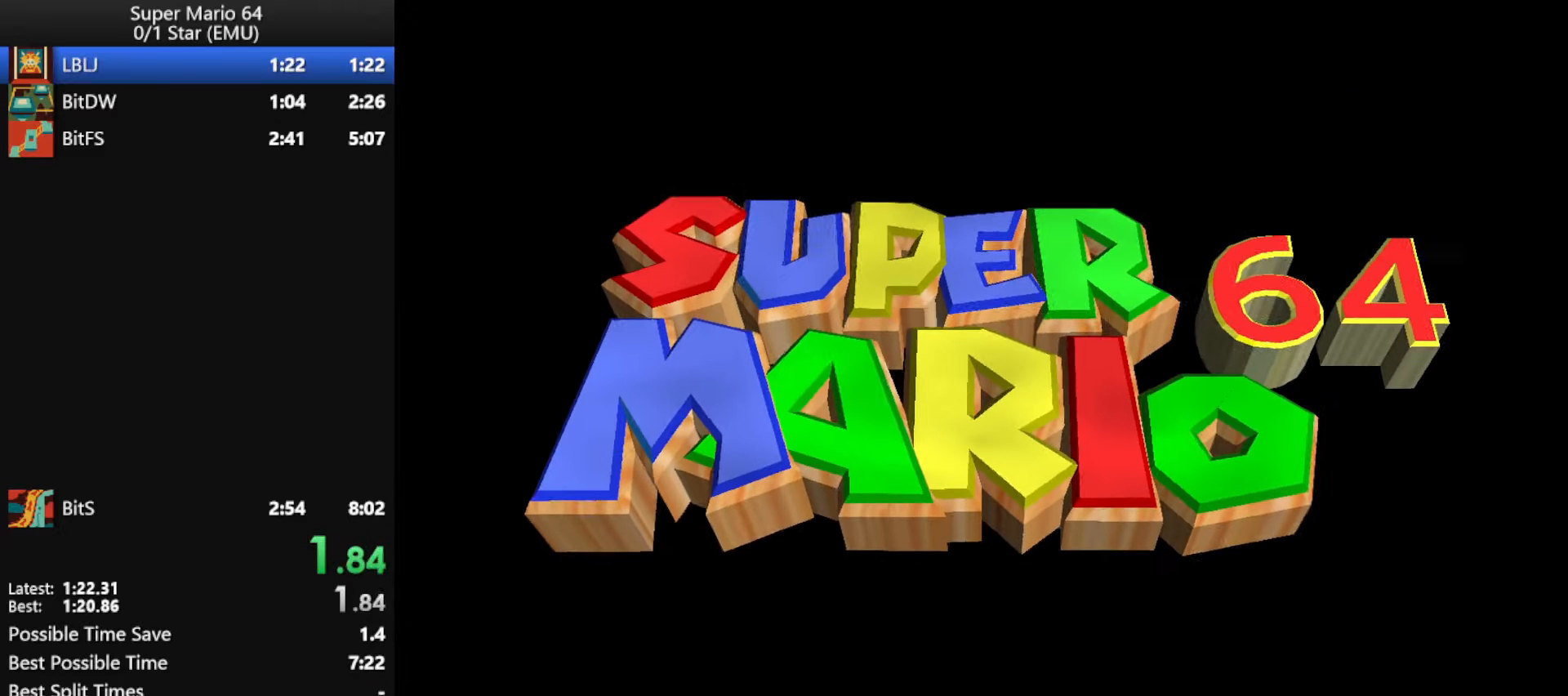
{"buttons": [], "left_stick": "center", "events": []}
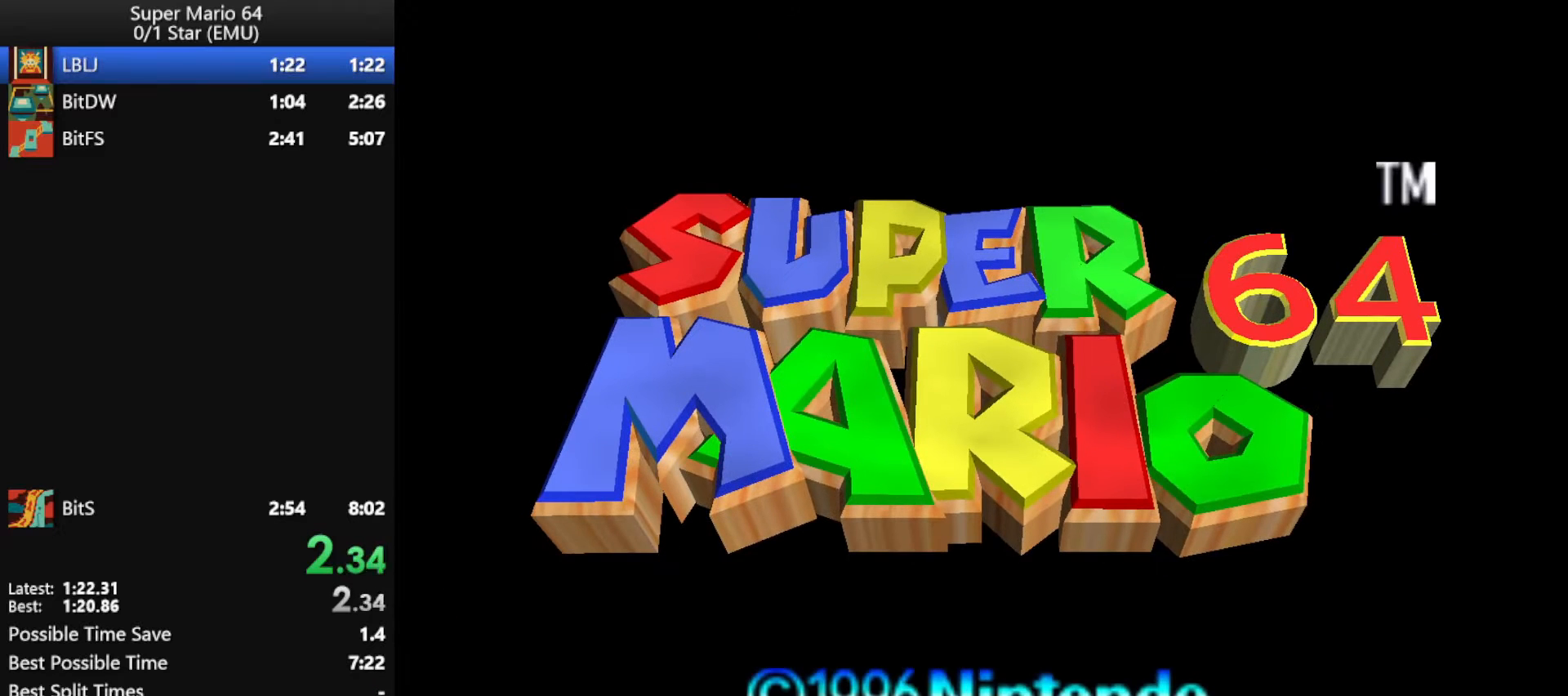
{"buttons": [], "left_stick": "center", "events": []}
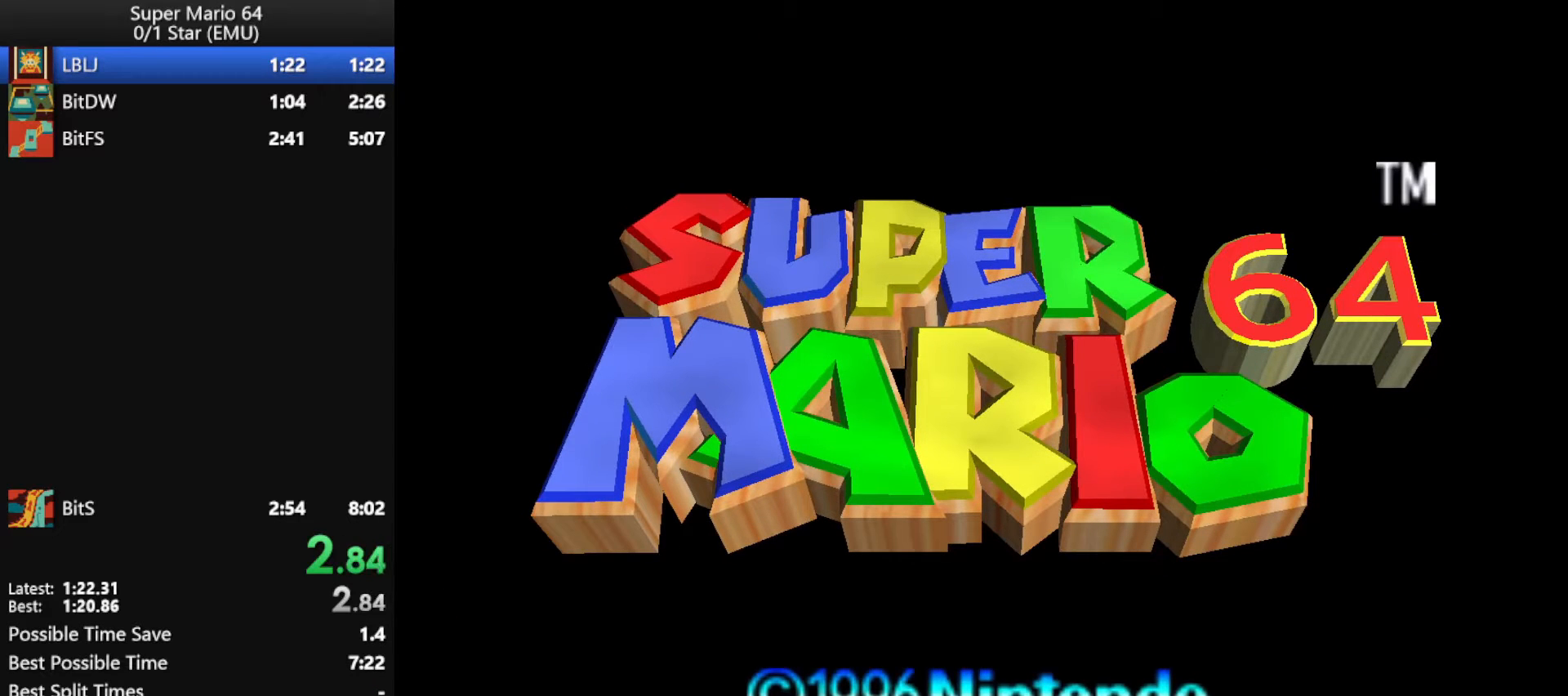
{"buttons": [], "left_stick": "center", "events": []}
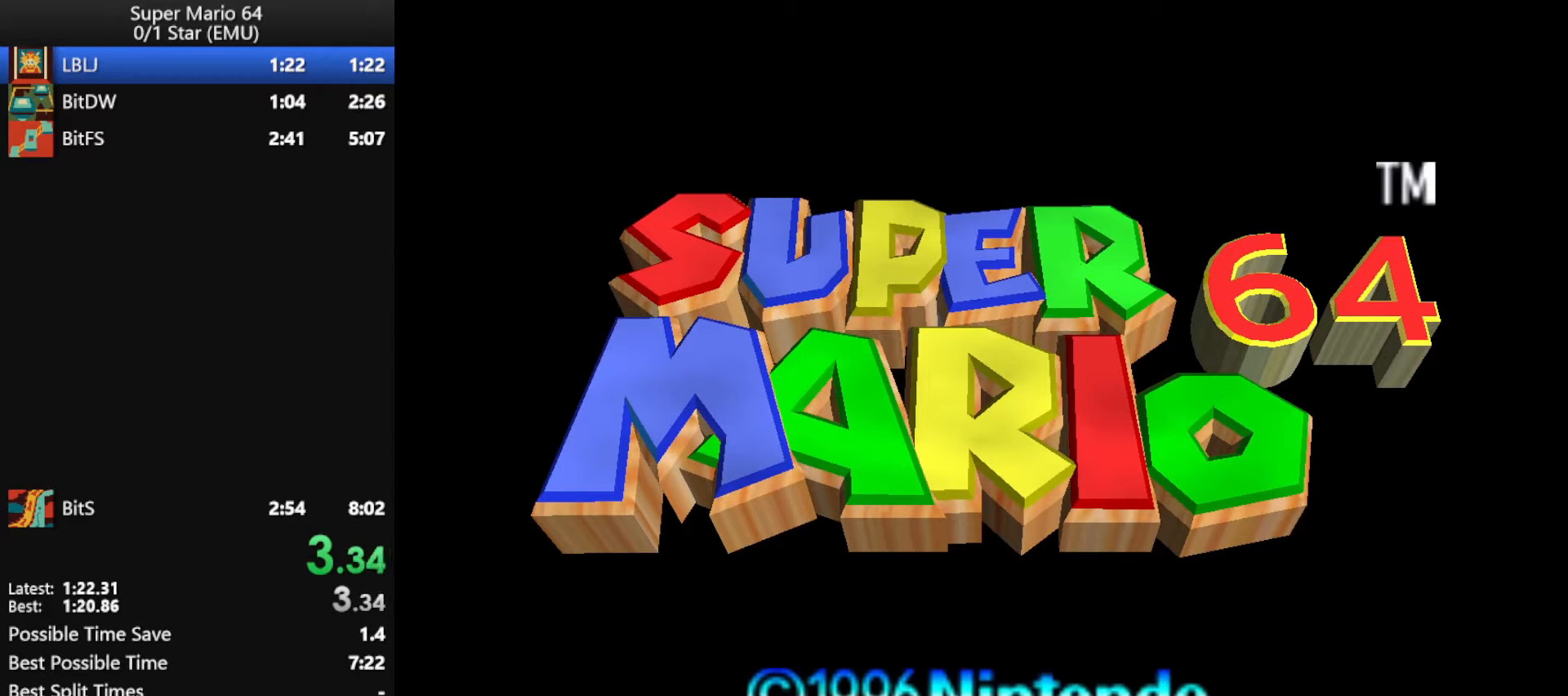
{"buttons": [], "left_stick": "center", "events": []}
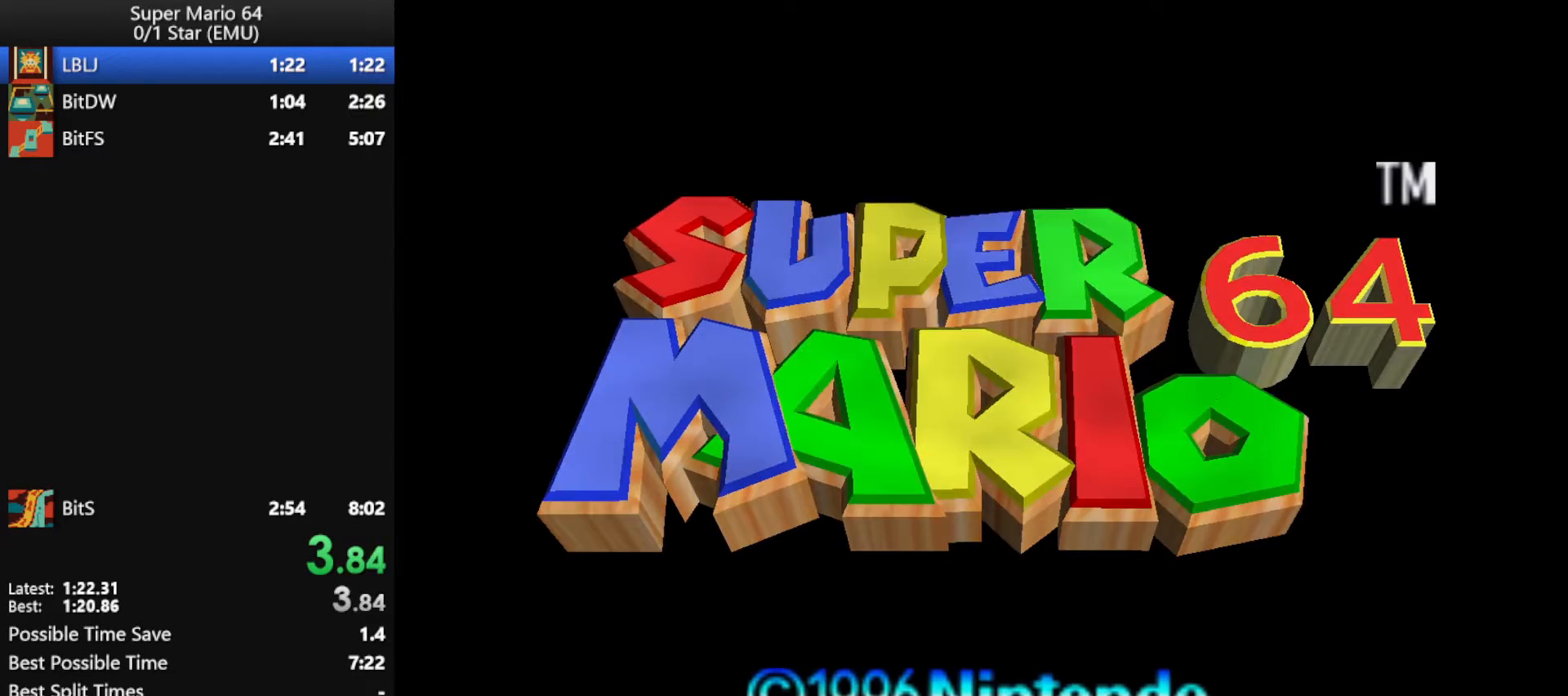
{"buttons": [], "left_stick": "center", "events": []}
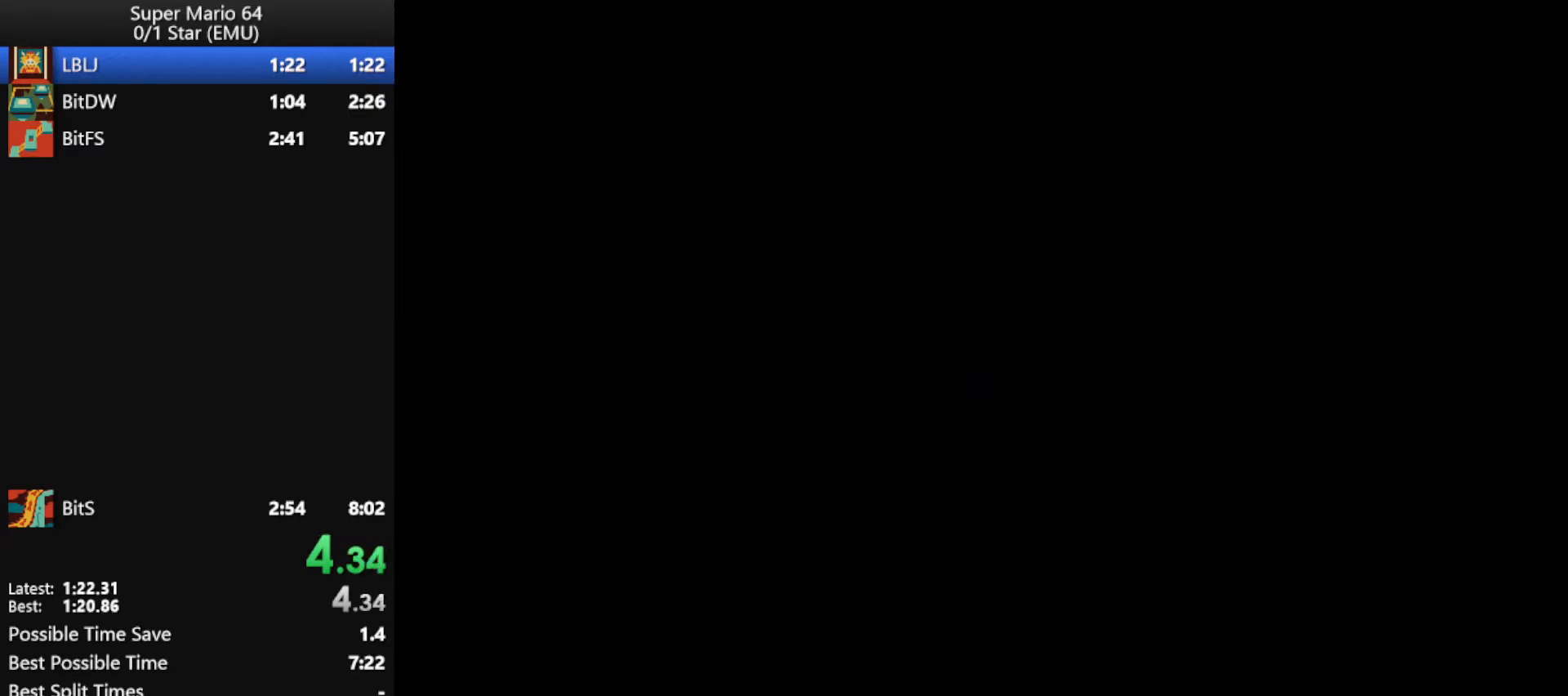
{"buttons": [], "left_stick": "center", "events": []}
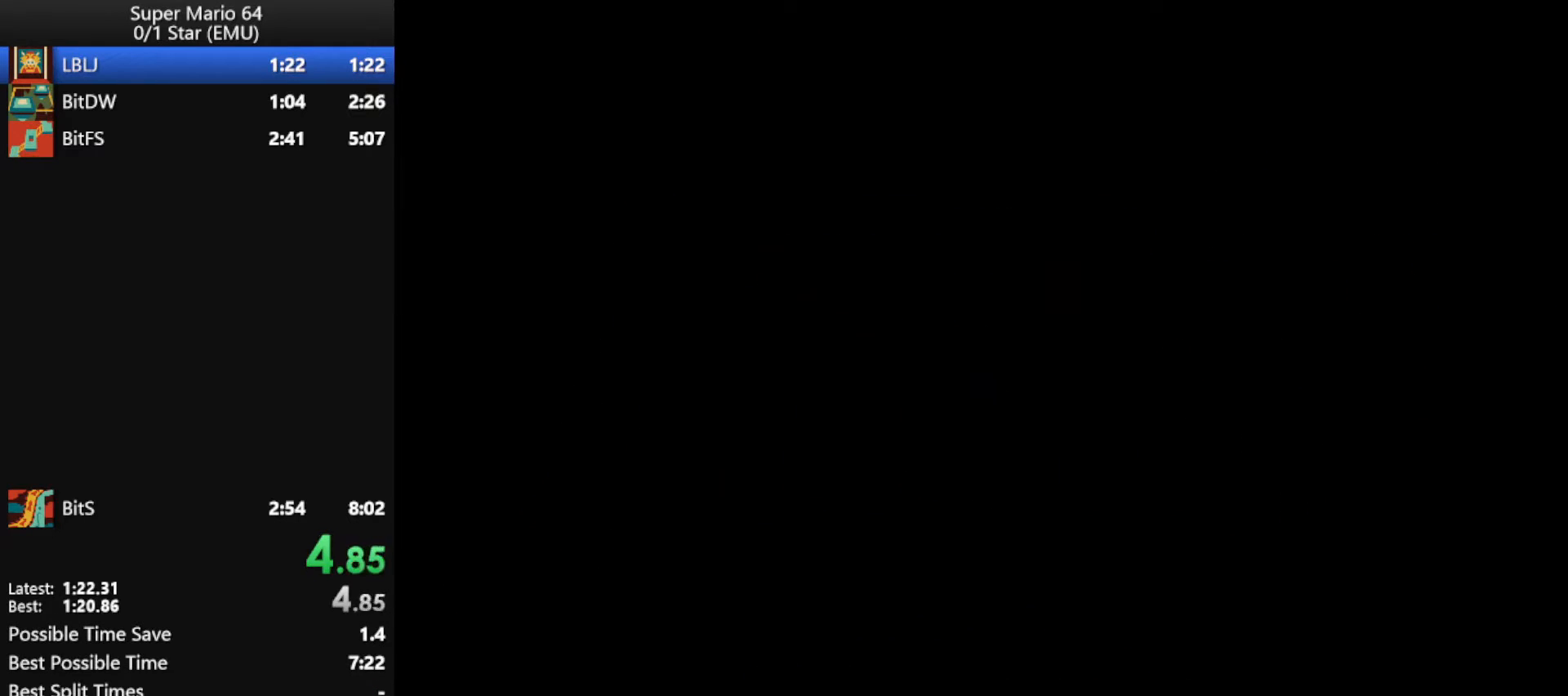
{"buttons": ["START"], "left_stick": "center", "events": [[367, "START", "down"]]}
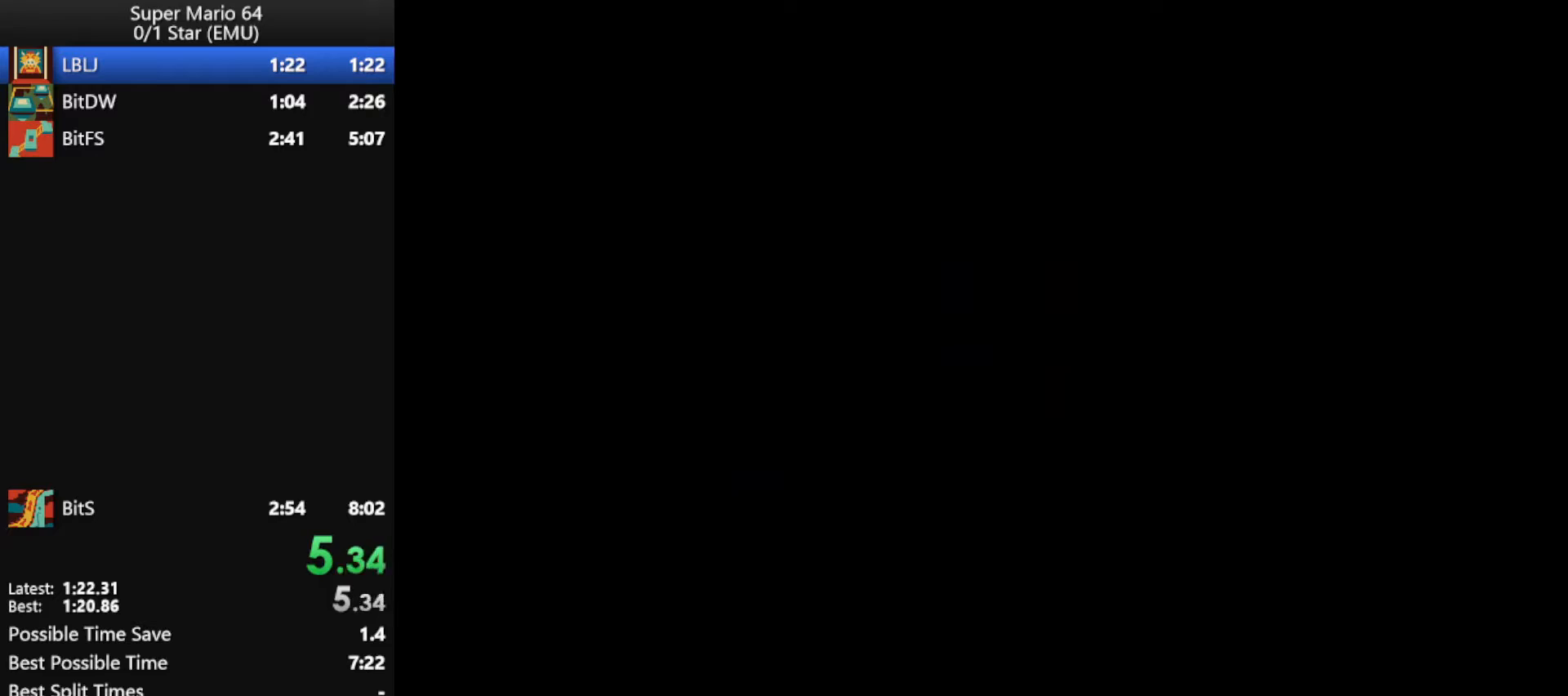
{"buttons": [], "left_stick": "center", "events": [[67, "START", "up"], [133, "START", "down"], [233, "START", "up"], [367, "START", "down"], [500, "START", "up"]]}
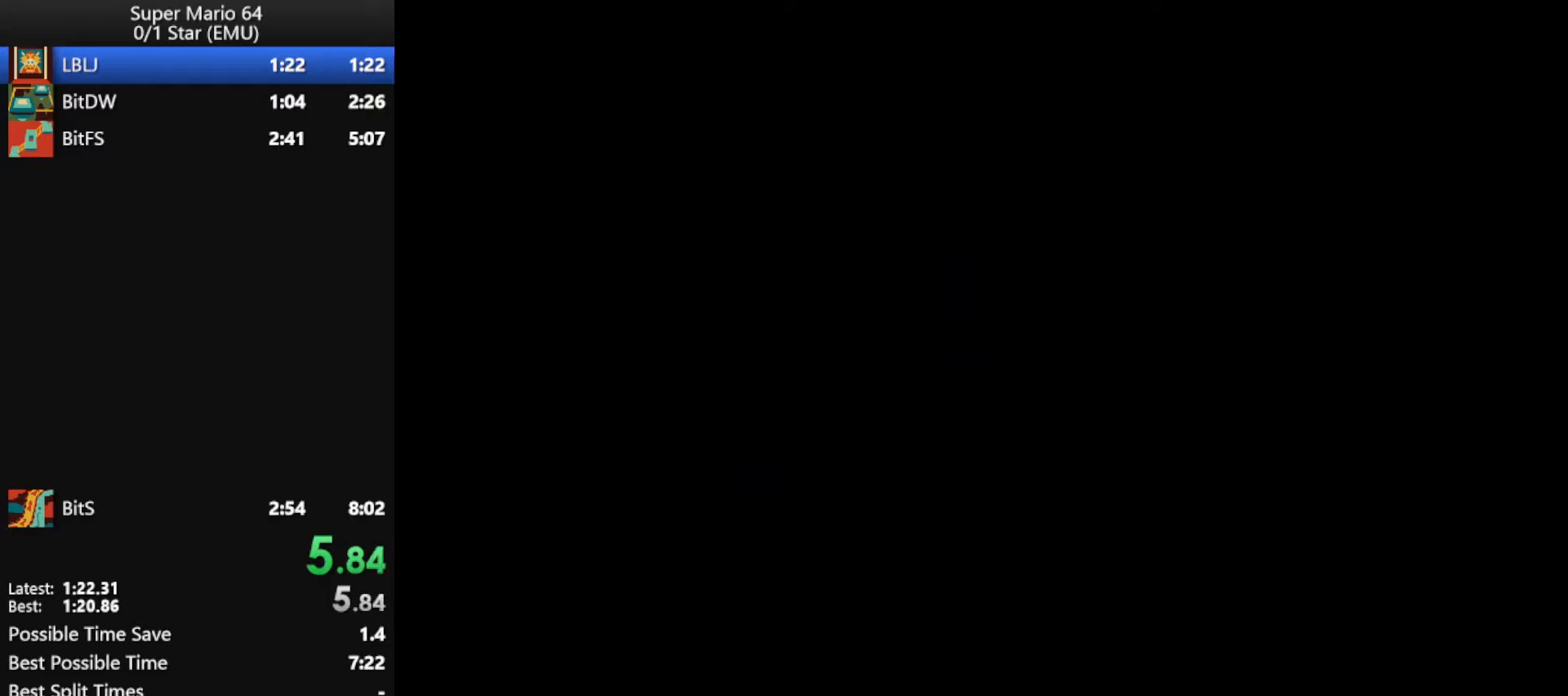
{"buttons": [], "left_stick": "center", "events": [[100, "START", "down"], [233, "START", "up"], [367, "START", "down"], [467, "START", "up"]]}
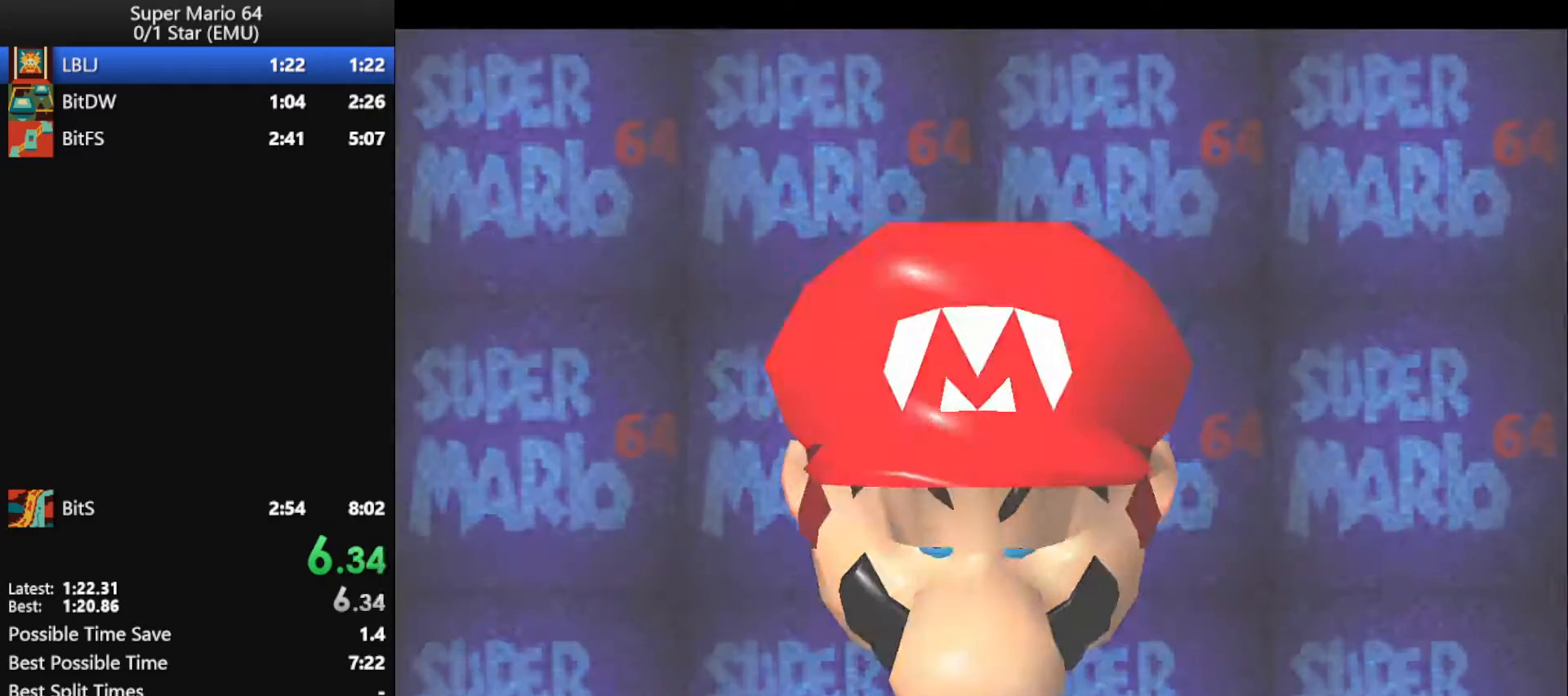
{"buttons": [], "left_stick": "center", "events": [[100, "START", "down"], [200, "START", "up"], [333, "START", "down"], [400, "START", "up"]]}
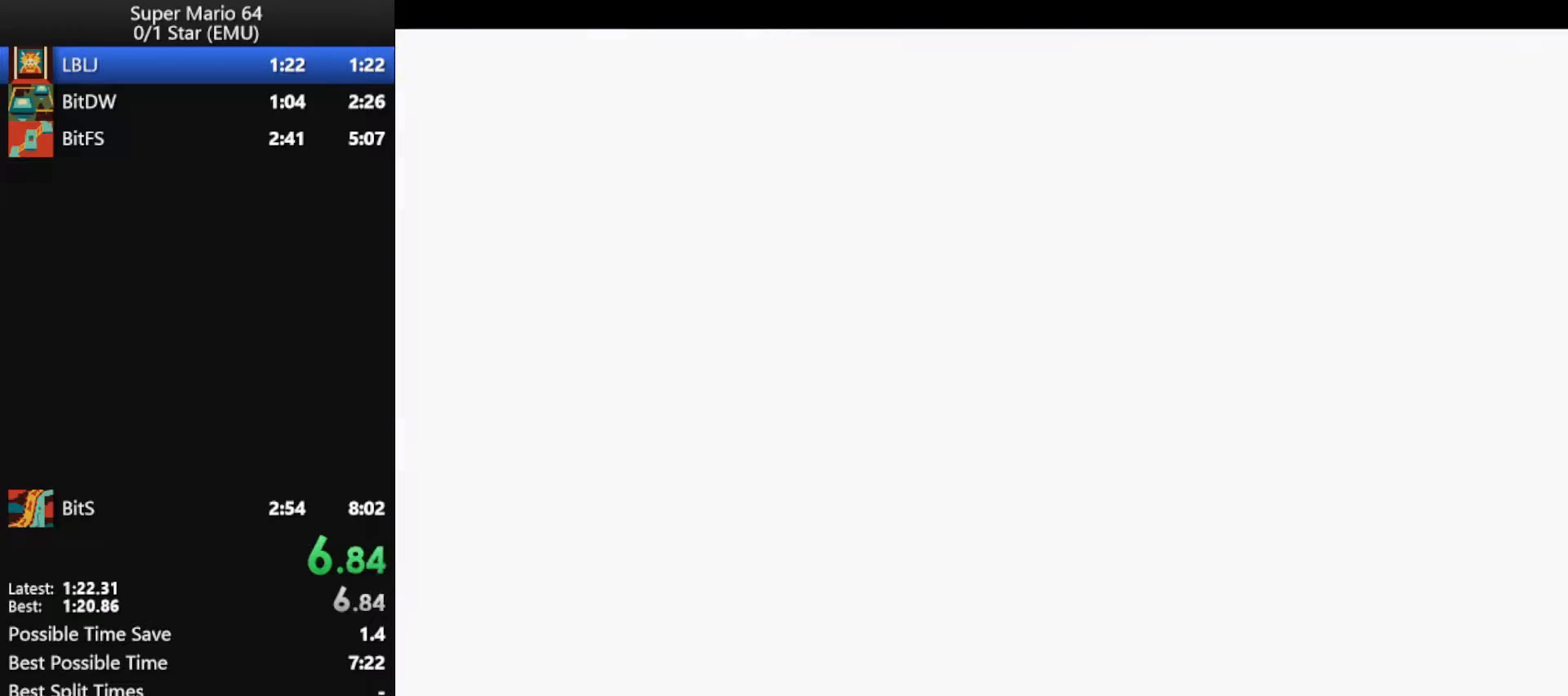
{"buttons": ["START"], "left_stick": "center", "events": [[267, "START", "down"], [333, "START", "up"], [467, "START", "down"]]}
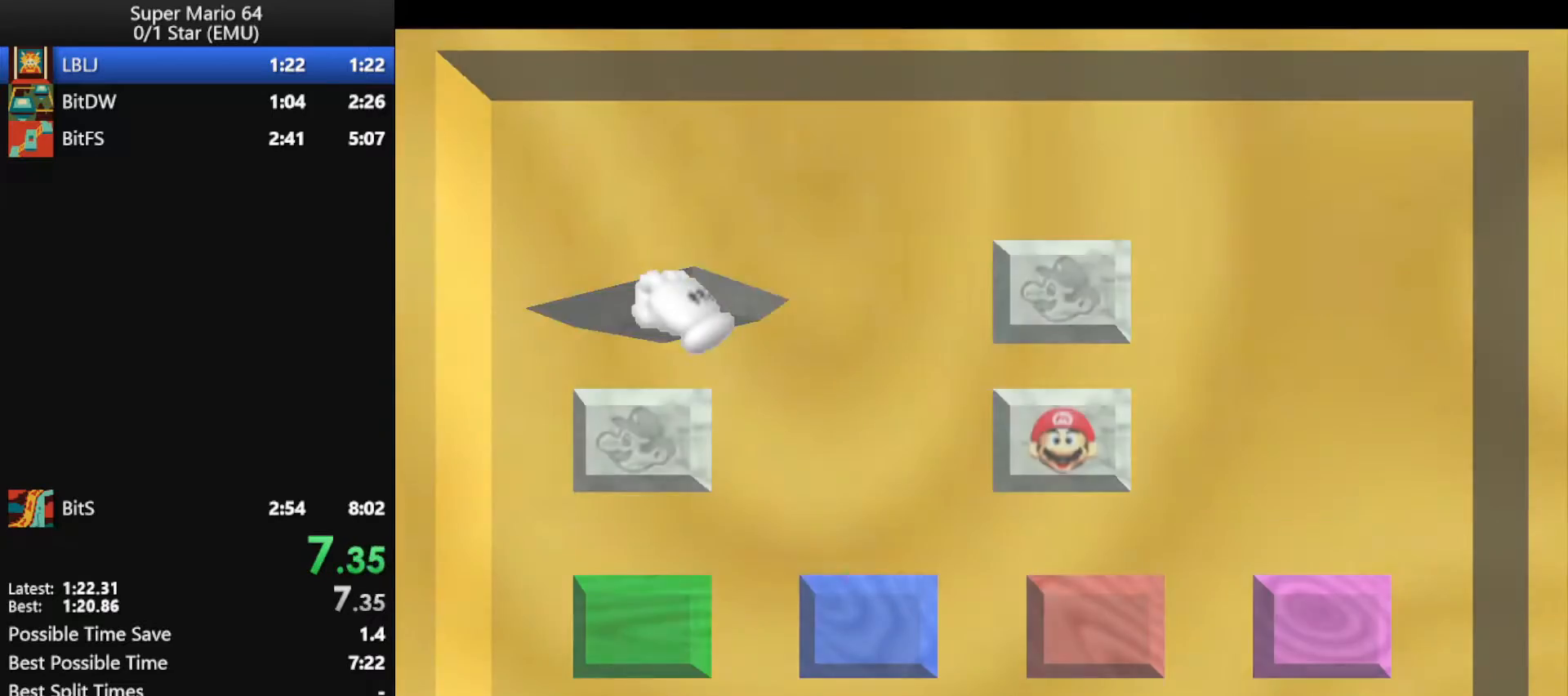
{"buttons": [], "left_stick": "center", "events": [[67, "START", "up"]]}